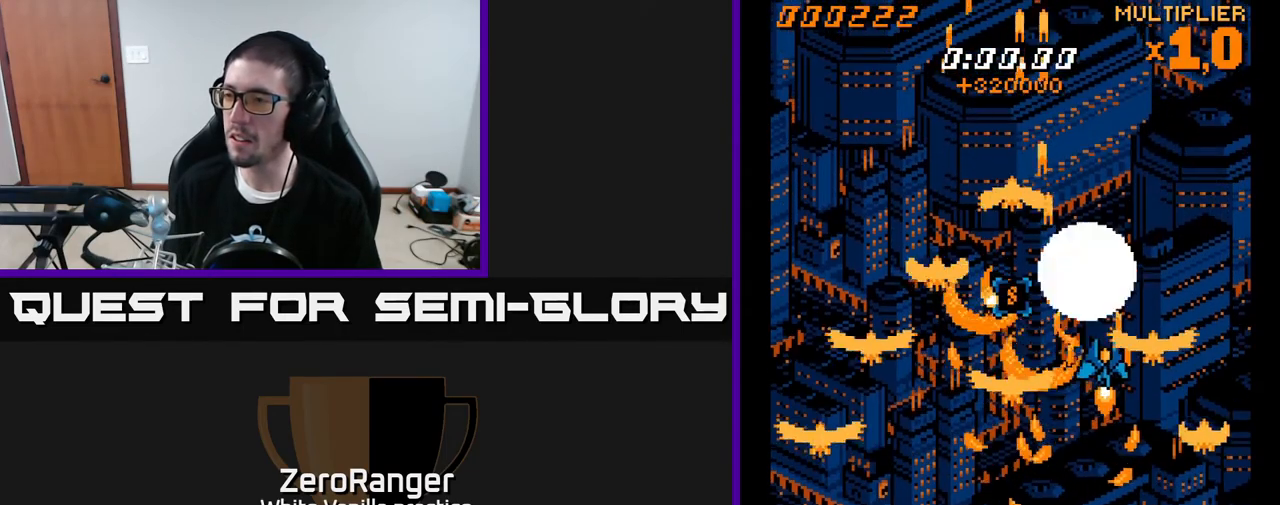
Gameplay with a controller (Xbox layout); each line is a JSON object with the inputs held at the frame after it. "events" lists button and stick changes between this image and that frame as [ms after this image, input, new state], when the widget could be followed in between. Not read: left_stick.
{"buttons": ["A"], "right_stick": "center", "events": [[133, "DPAD_RIGHT", "up"], [133, "DPAD_UP", "up"], [283, "DPAD_RIGHT", "down"], [433, "DPAD_RIGHT", "up"]]}
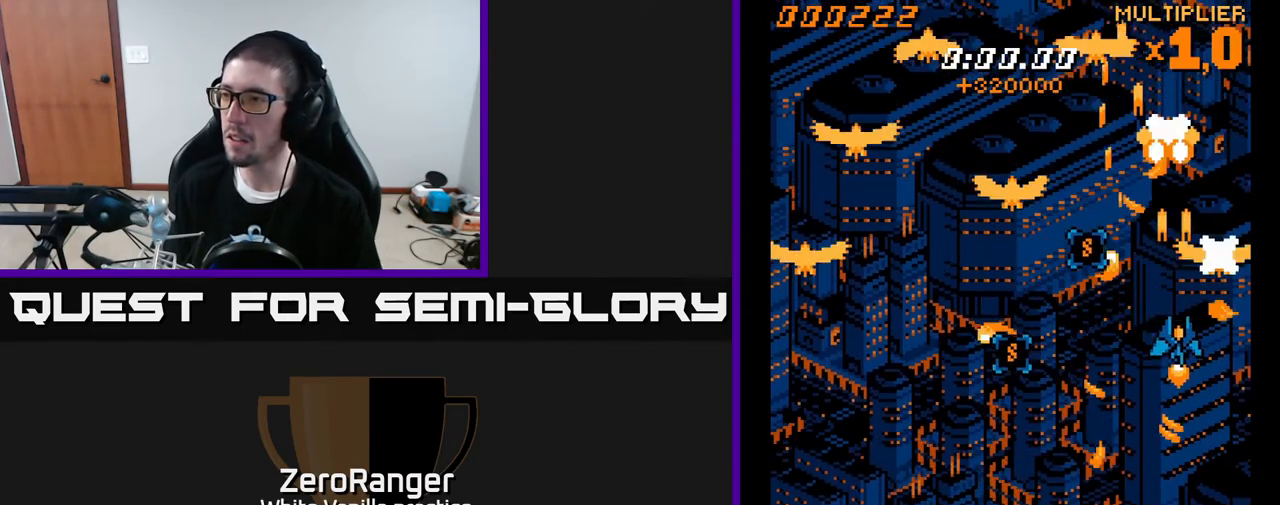
{"buttons": ["A", "DPAD_DOWN"], "right_stick": "center", "events": [[33, "DPAD_RIGHT", "down"], [150, "DPAD_RIGHT", "up"], [200, "DPAD_DOWN", "down"]]}
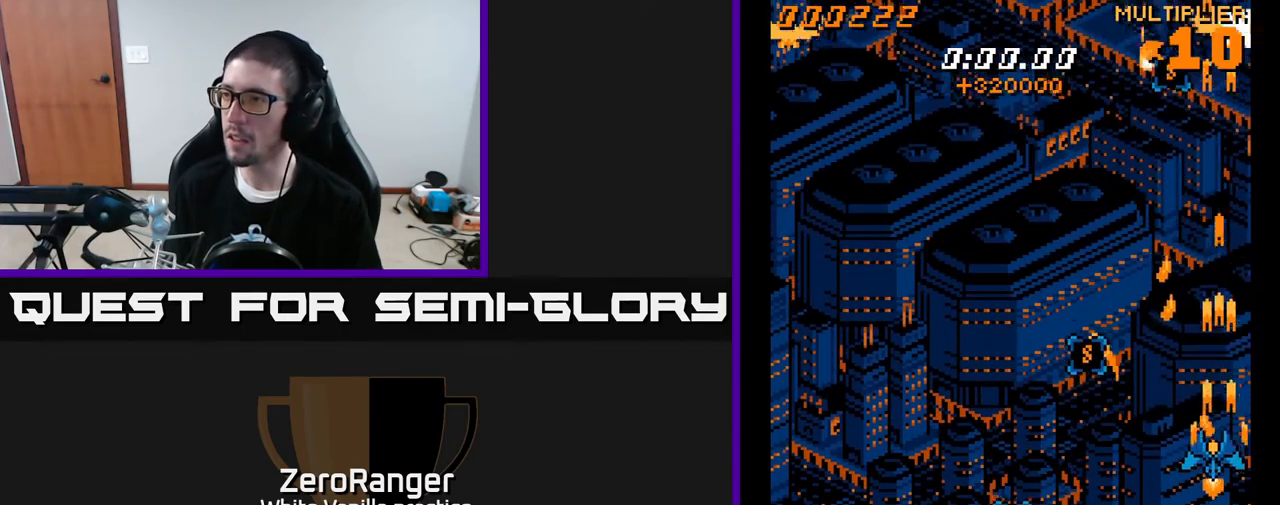
{"buttons": ["A", "DPAD_DOWN", "DPAD_LEFT"], "right_stick": "center", "events": [[33, "DPAD_LEFT", "down"]]}
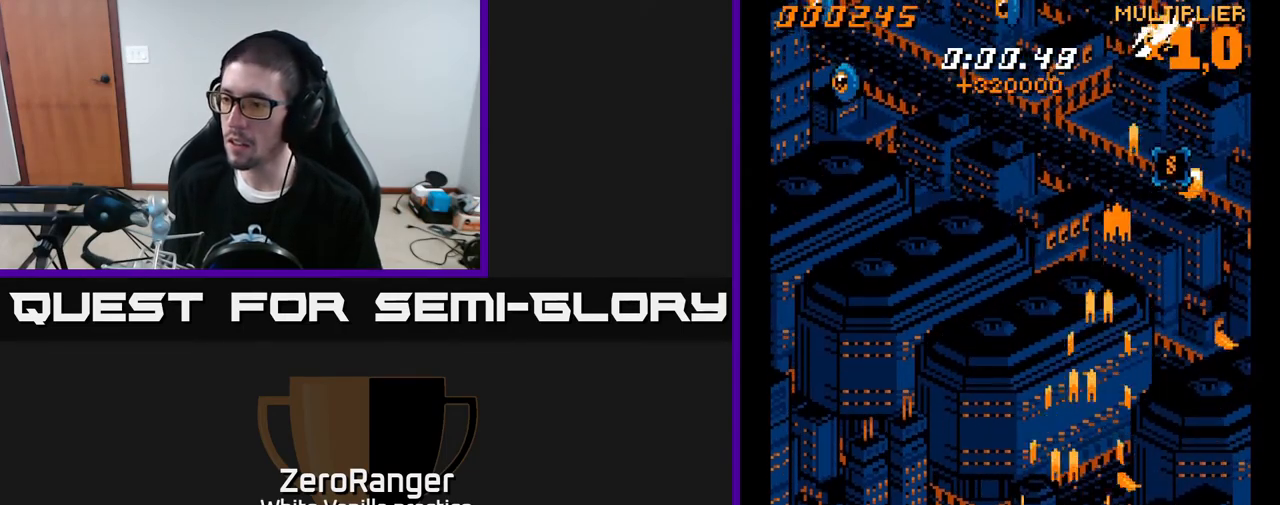
{"buttons": ["A", "DPAD_RIGHT"], "right_stick": "center", "events": [[300, "DPAD_LEFT", "up"], [317, "DPAD_RIGHT", "down"], [350, "DPAD_DOWN", "up"]]}
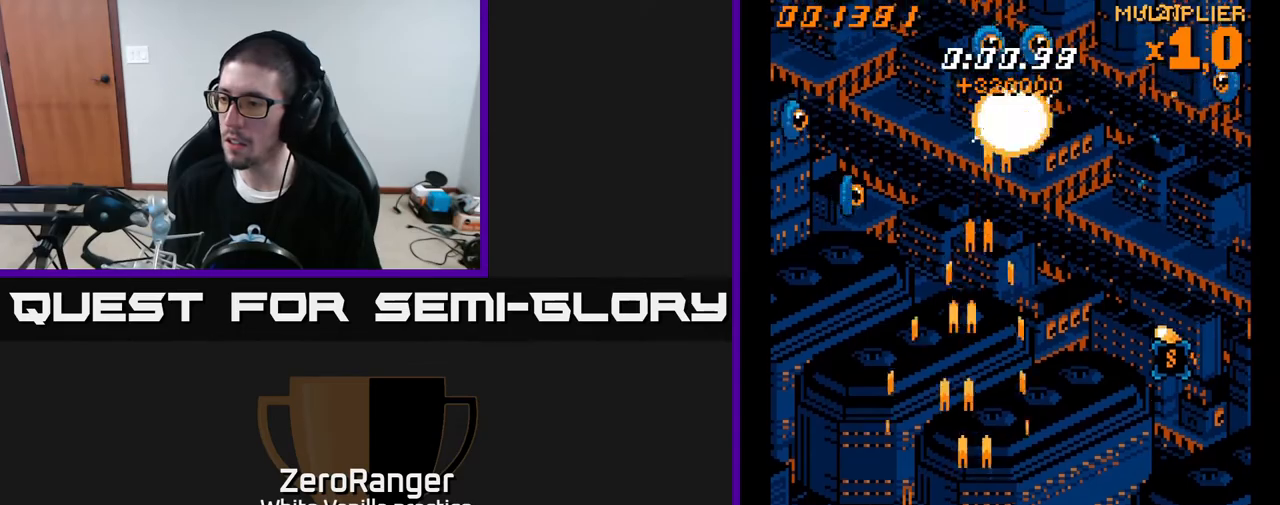
{"buttons": ["A", "DPAD_UP", "DPAD_RIGHT"], "right_stick": "center", "events": [[133, "DPAD_UP", "down"], [250, "DPAD_UP", "up"], [350, "DPAD_UP", "down"]]}
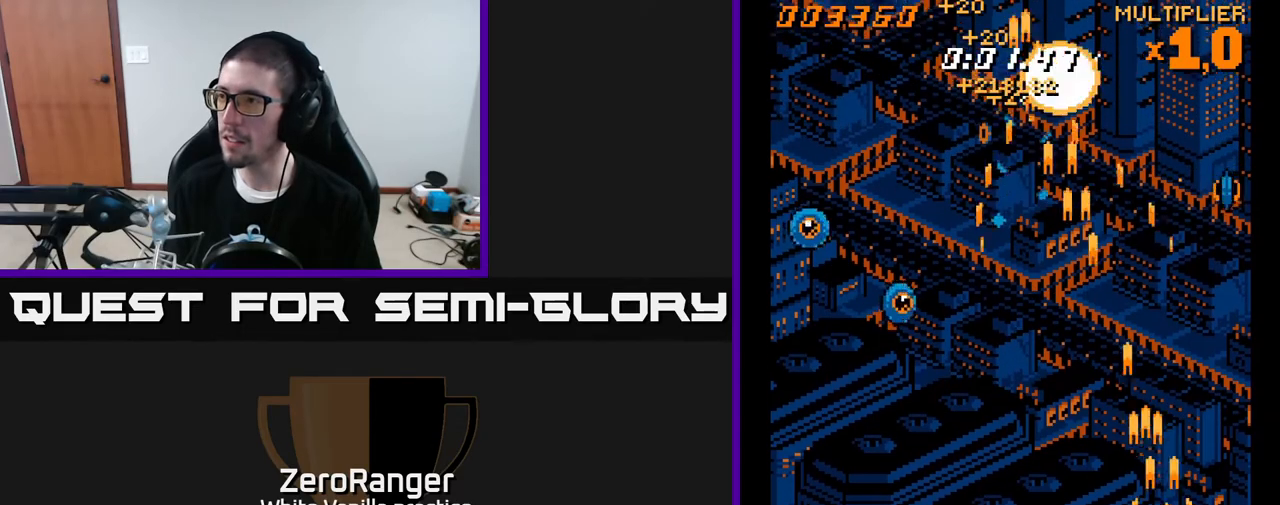
{"buttons": ["A", "DPAD_LEFT"], "right_stick": "center", "events": [[17, "DPAD_RIGHT", "up"], [117, "DPAD_RIGHT", "down"], [250, "DPAD_RIGHT", "up"], [283, "DPAD_LEFT", "down"], [300, "DPAD_UP", "up"]]}
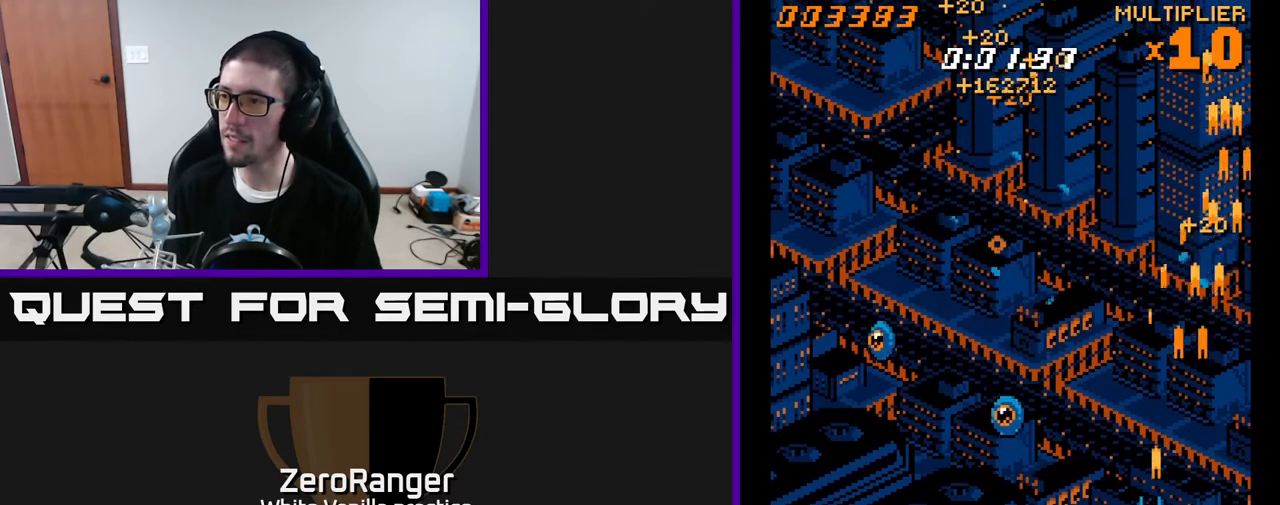
{"buttons": ["A", "DPAD_UP", "DPAD_LEFT"], "right_stick": "center", "events": [[200, "DPAD_UP", "down"], [333, "DPAD_UP", "up"], [483, "DPAD_UP", "down"]]}
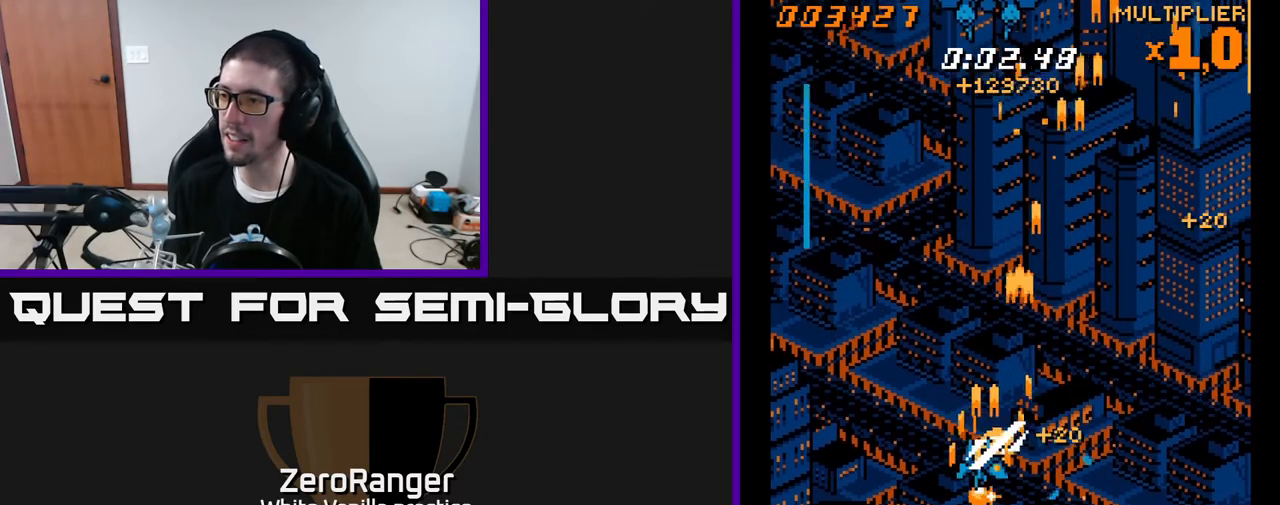
{"buttons": ["A", "DPAD_UP", "DPAD_LEFT"], "right_stick": "center", "events": [[33, "DPAD_LEFT", "up"], [67, "DPAD_RIGHT", "down"], [167, "DPAD_RIGHT", "up"], [283, "DPAD_LEFT", "down"]]}
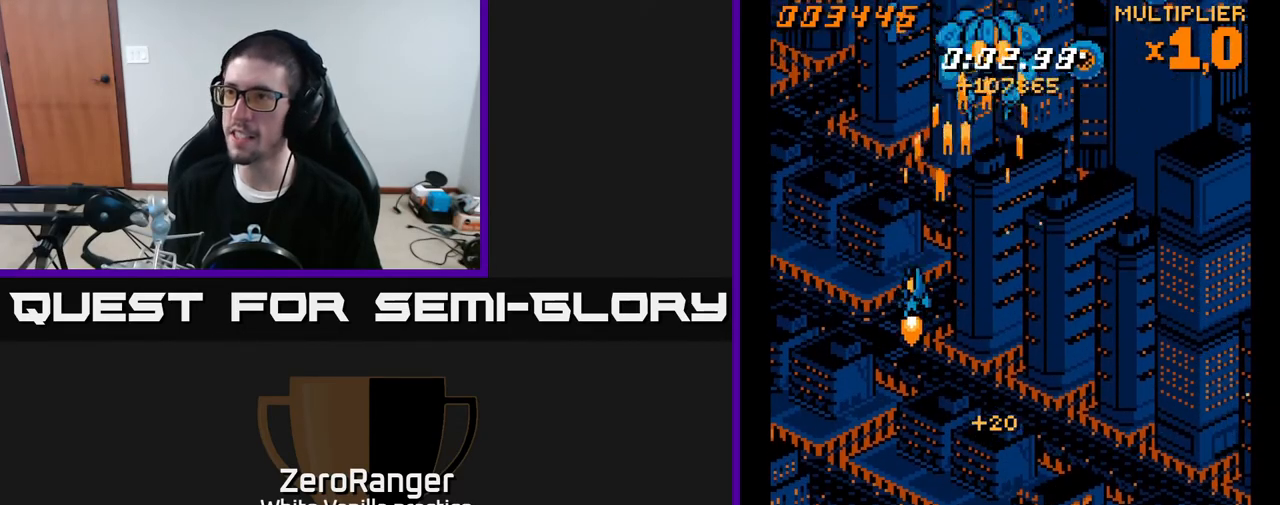
{"buttons": ["A", "DPAD_RIGHT"], "right_stick": "center", "events": [[283, "DPAD_LEFT", "up"], [283, "DPAD_UP", "up"], [300, "DPAD_RIGHT", "down"]]}
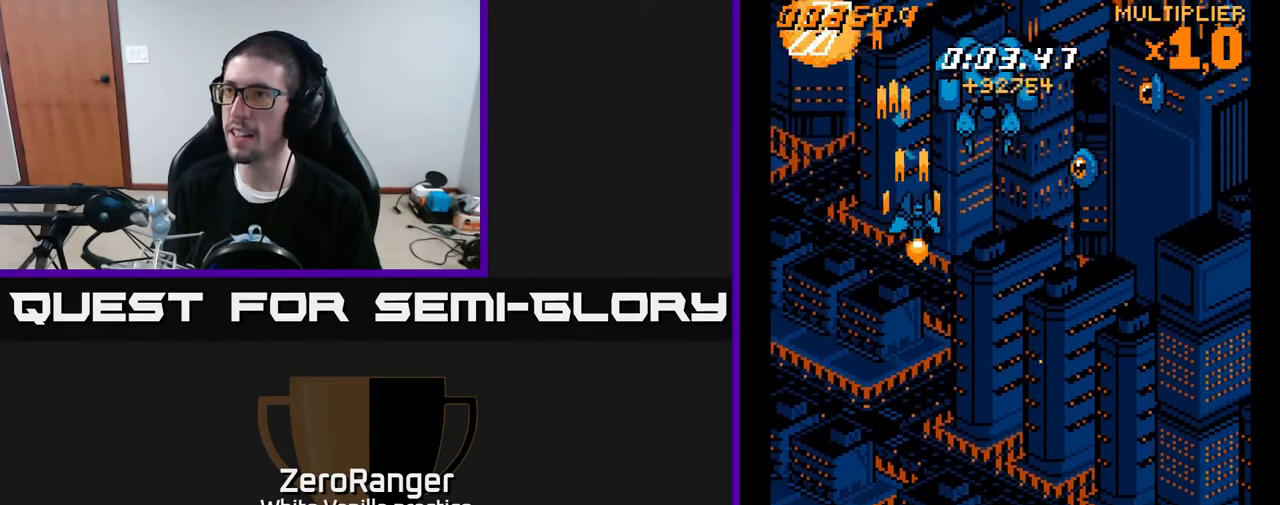
{"buttons": ["A", "DPAD_DOWN", "DPAD_RIGHT"], "right_stick": "center", "events": [[267, "DPAD_DOWN", "down"]]}
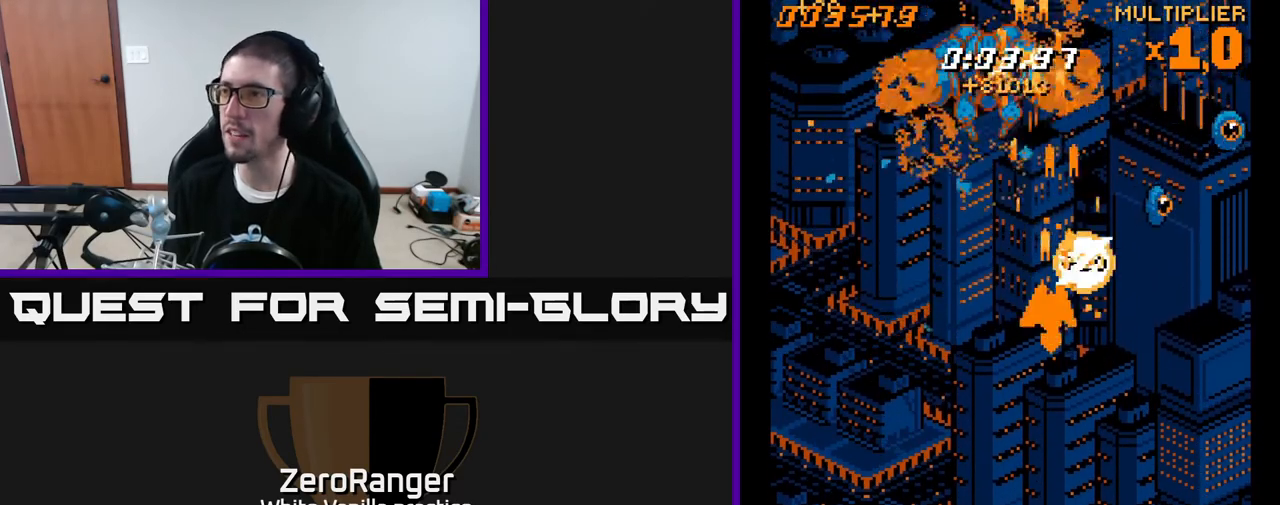
{"buttons": ["A", "DPAD_RIGHT"], "right_stick": "center", "events": [[167, "DPAD_DOWN", "up"], [383, "DPAD_DOWN", "down"], [417, "DPAD_DOWN", "up"]]}
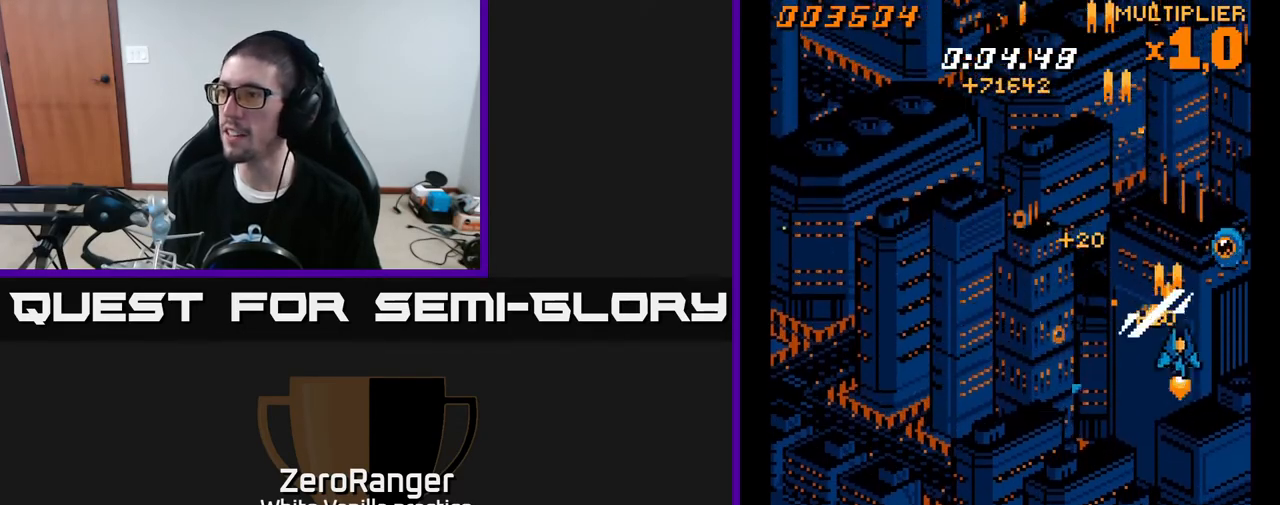
{"buttons": ["A", "DPAD_LEFT"], "right_stick": "center", "events": [[117, "DPAD_UP", "down"], [167, "DPAD_RIGHT", "up"], [233, "DPAD_LEFT", "down"], [317, "DPAD_UP", "up"]]}
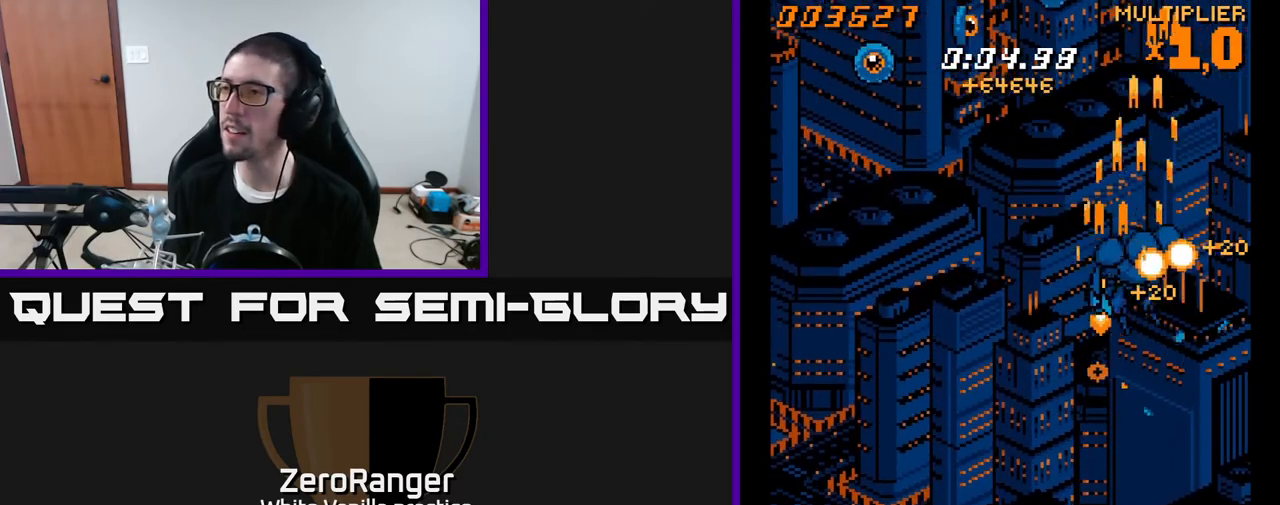
{"buttons": ["A", "DPAD_LEFT"], "right_stick": "center", "events": [[250, "DPAD_UP", "down"], [417, "DPAD_UP", "up"]]}
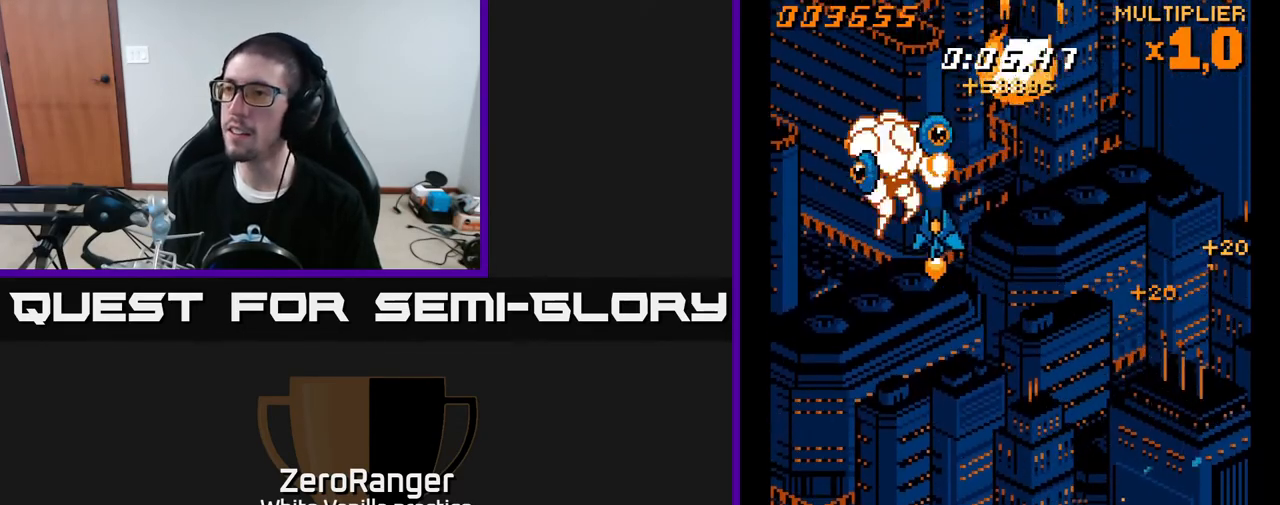
{"buttons": ["A", "DPAD_UP"], "right_stick": "center", "events": [[133, "DPAD_DOWN", "down"], [233, "DPAD_DOWN", "up"], [250, "DPAD_UP", "down"], [267, "DPAD_LEFT", "up"], [317, "DPAD_RIGHT", "down"], [367, "DPAD_RIGHT", "up"]]}
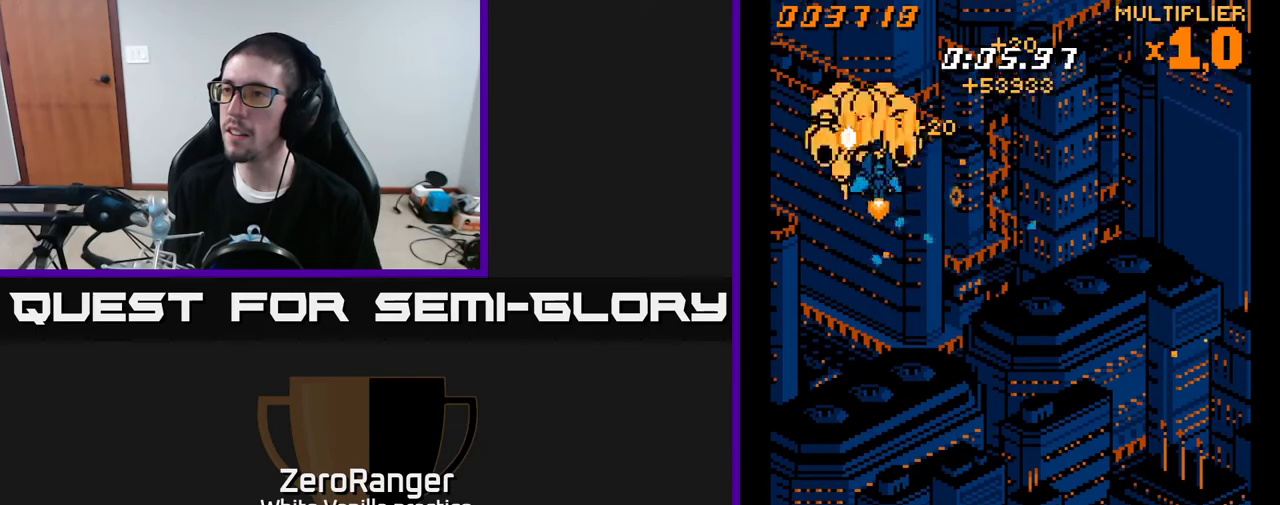
{"buttons": ["A", "DPAD_DOWN", "DPAD_RIGHT"], "right_stick": "center", "events": [[50, "DPAD_RIGHT", "down"], [50, "DPAD_UP", "up"], [100, "DPAD_DOWN", "down"]]}
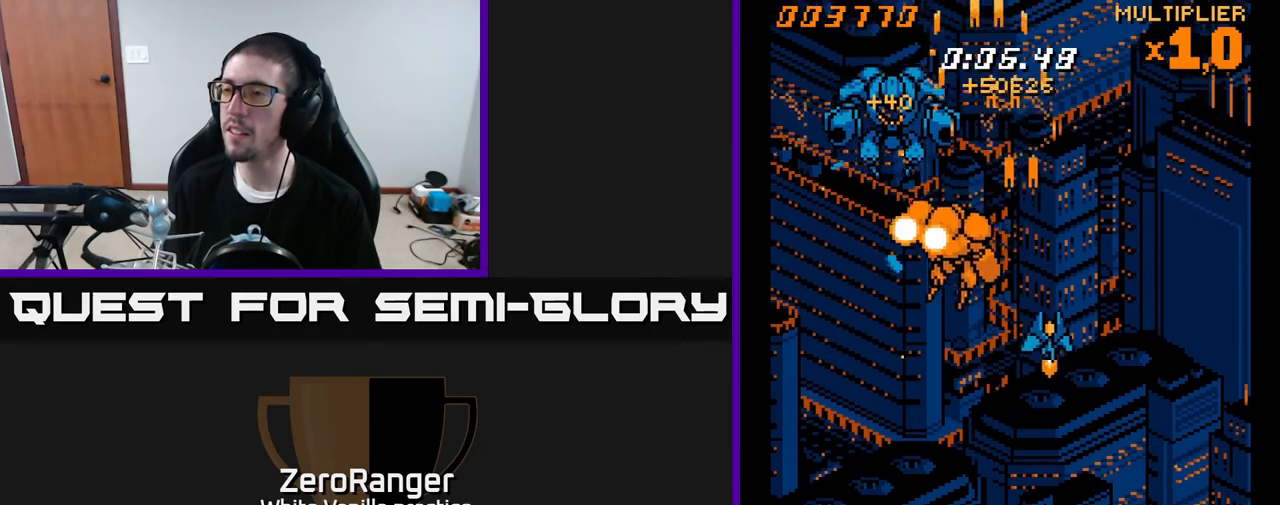
{"buttons": ["A", "DPAD_UP", "DPAD_RIGHT"], "right_stick": "center", "events": [[67, "DPAD_RIGHT", "up"], [133, "DPAD_DOWN", "up"], [150, "DPAD_UP", "down"], [183, "DPAD_RIGHT", "down"]]}
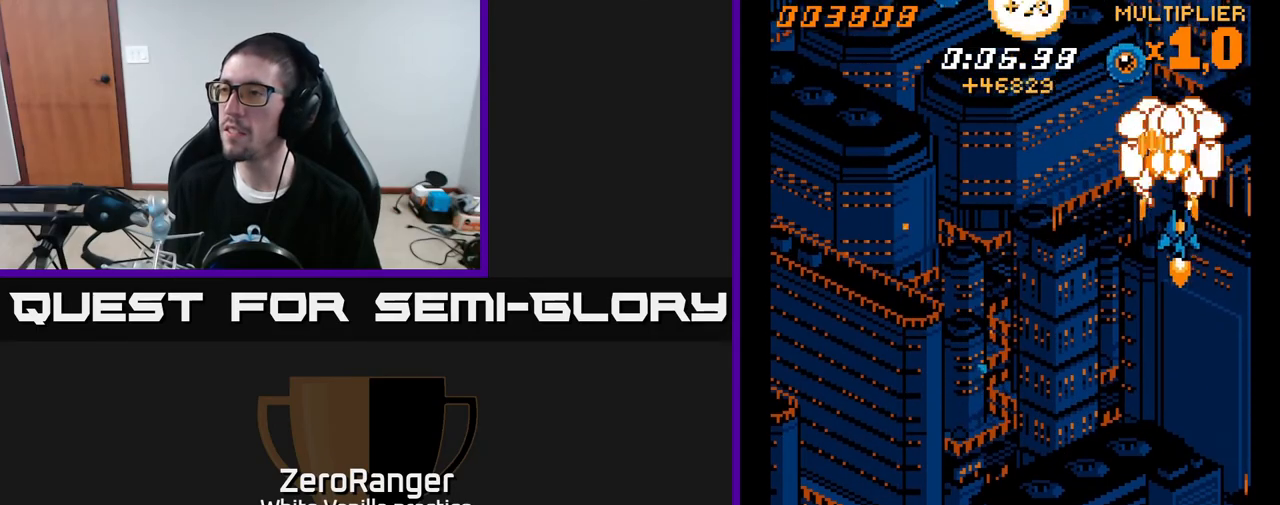
{"buttons": ["A", "DPAD_DOWN", "DPAD_LEFT"], "right_stick": "center", "events": [[167, "DPAD_RIGHT", "up"], [167, "DPAD_UP", "up"], [217, "DPAD_LEFT", "down"], [250, "DPAD_DOWN", "down"]]}
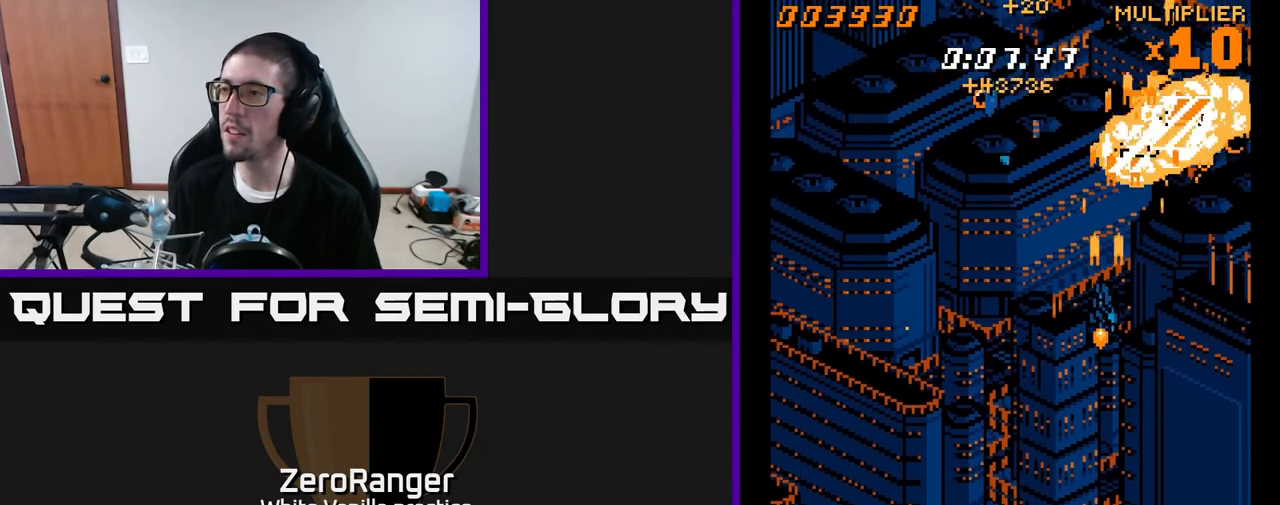
{"buttons": ["A", "DPAD_UP", "DPAD_RIGHT"], "right_stick": "center", "events": [[133, "DPAD_DOWN", "up"], [383, "DPAD_LEFT", "up"], [383, "DPAD_UP", "down"], [450, "DPAD_RIGHT", "down"]]}
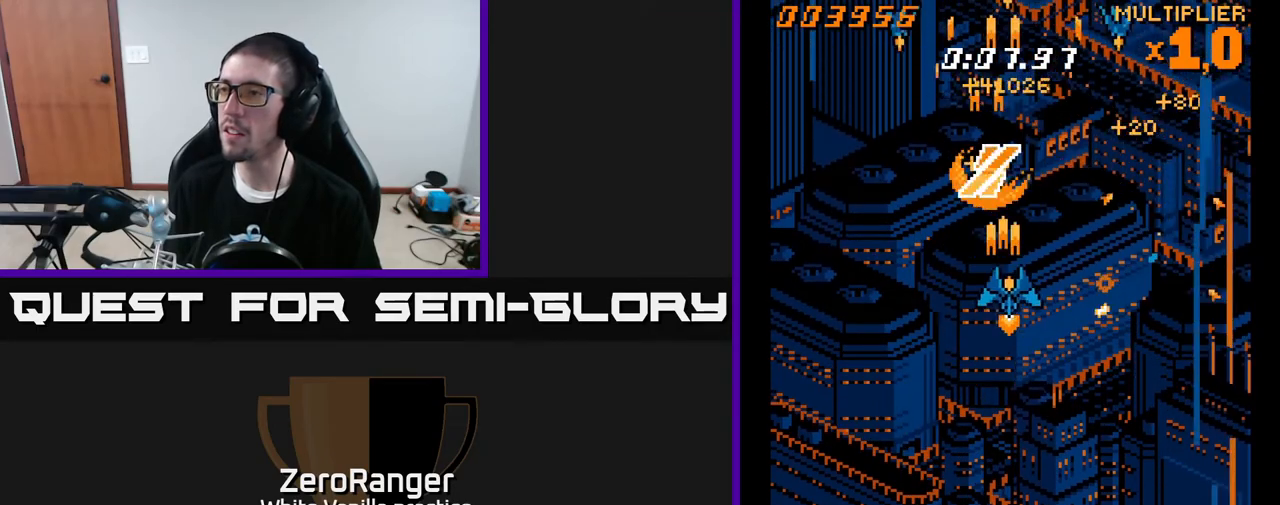
{"buttons": ["A", "DPAD_LEFT"], "right_stick": "center", "events": [[33, "DPAD_UP", "up"], [133, "DPAD_DOWN", "down"], [350, "DPAD_RIGHT", "up"], [400, "DPAD_LEFT", "down"], [450, "DPAD_DOWN", "up"]]}
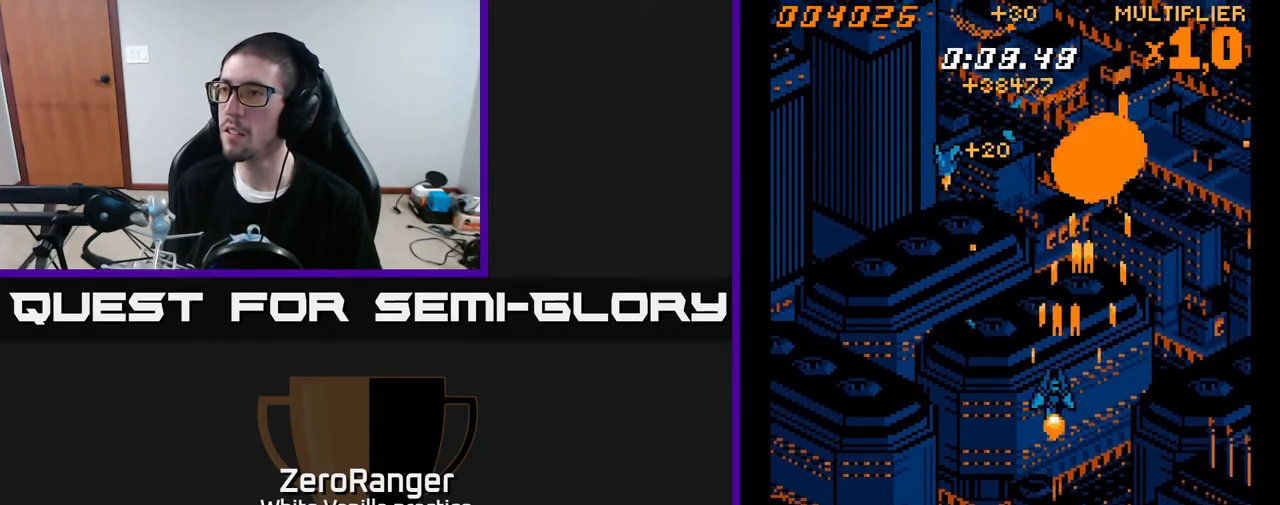
{"buttons": ["A", "DPAD_UP", "DPAD_LEFT"], "right_stick": "center", "events": [[467, "DPAD_UP", "down"]]}
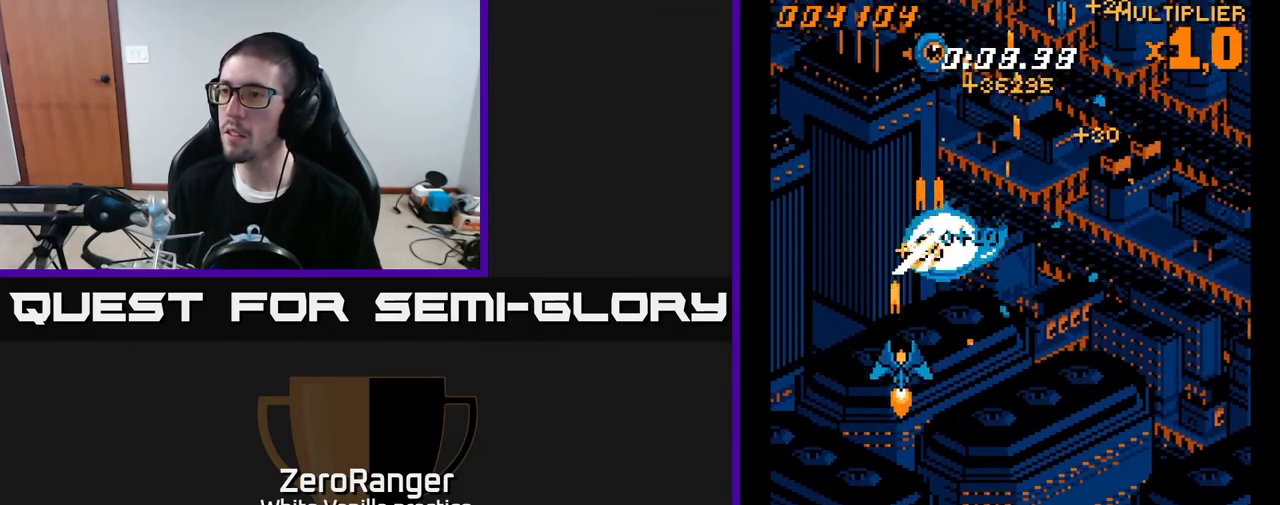
{"buttons": ["A", "DPAD_DOWN", "DPAD_RIGHT"], "right_stick": "center", "events": [[17, "DPAD_LEFT", "up"], [50, "DPAD_RIGHT", "down"], [83, "DPAD_UP", "up"], [183, "DPAD_DOWN", "down"]]}
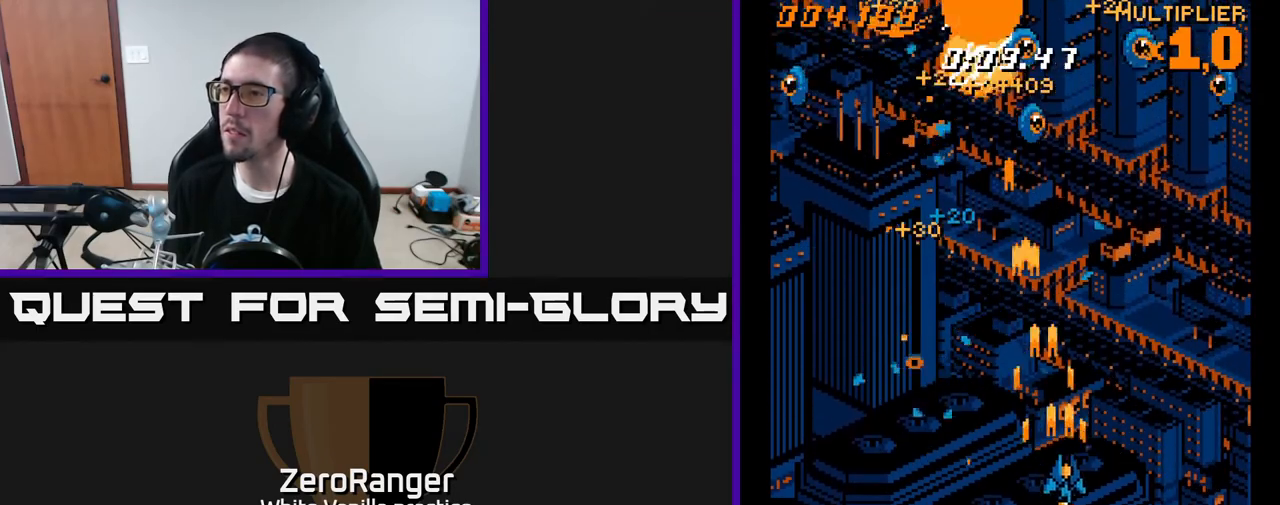
{"buttons": ["A", "DPAD_LEFT"], "right_stick": "center", "events": [[83, "DPAD_DOWN", "up"], [233, "DPAD_UP", "down"], [267, "DPAD_RIGHT", "up"], [317, "DPAD_LEFT", "down"], [383, "DPAD_UP", "up"]]}
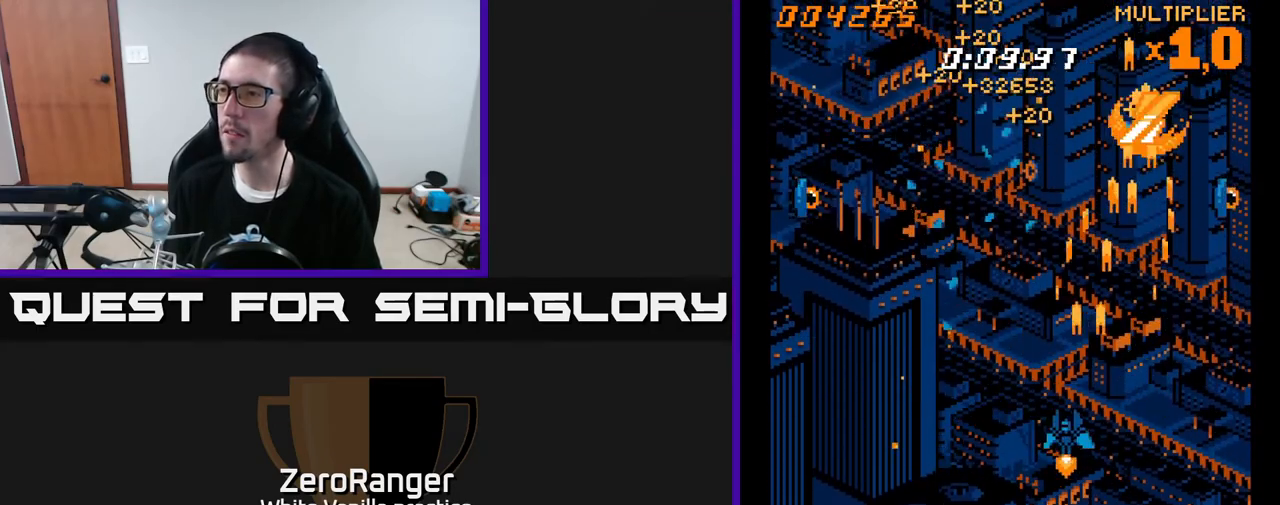
{"buttons": ["A", "DPAD_RIGHT"], "right_stick": "center", "events": [[83, "DPAD_DOWN", "down"], [83, "DPAD_LEFT", "up"], [100, "DPAD_RIGHT", "down"], [200, "DPAD_DOWN", "up"]]}
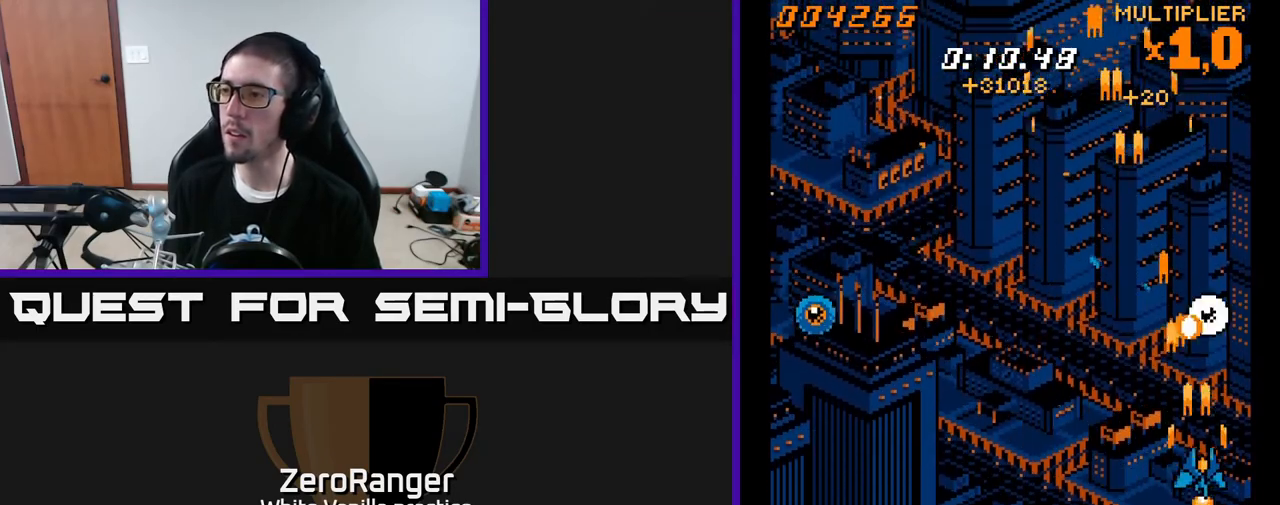
{"buttons": ["A", "DPAD_LEFT"], "right_stick": "center", "events": [[33, "DPAD_RIGHT", "up"], [83, "DPAD_LEFT", "down"], [267, "A", "up"], [350, "A", "down"]]}
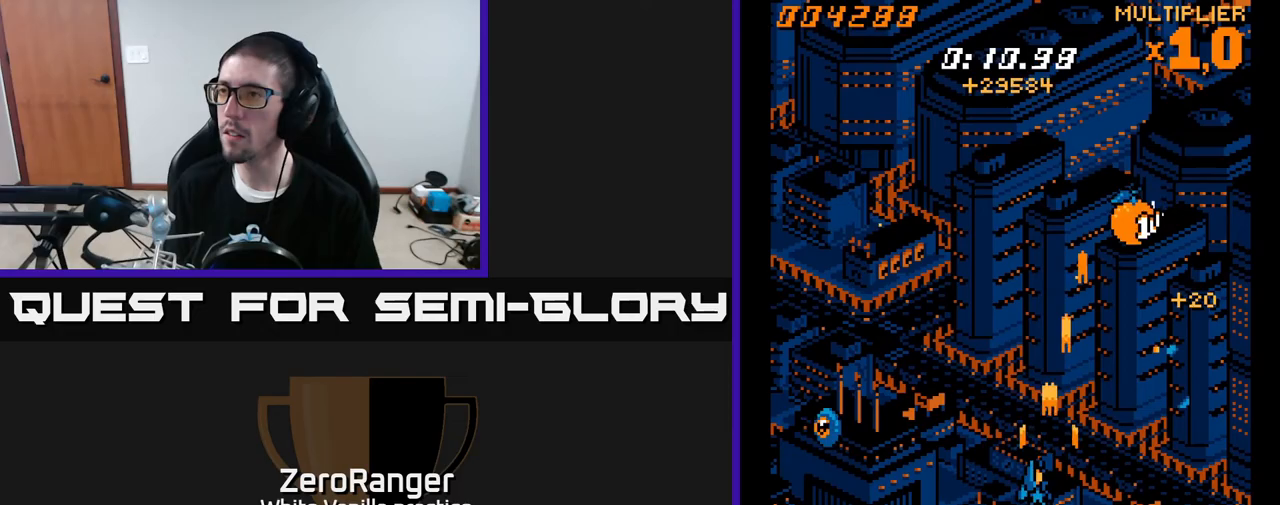
{"buttons": ["A", "DPAD_DOWN", "DPAD_LEFT"], "right_stick": "center", "events": [[33, "DPAD_DOWN", "down"]]}
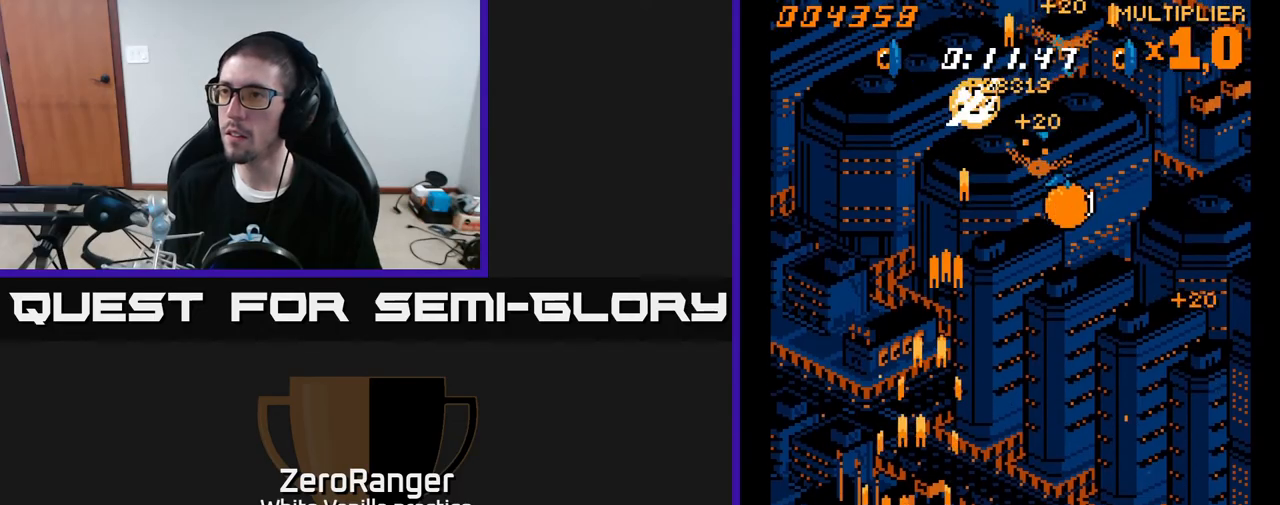
{"buttons": ["A", "DPAD_UP", "DPAD_RIGHT"], "right_stick": "center", "events": [[67, "DPAD_DOWN", "up"], [150, "DPAD_UP", "down"], [200, "DPAD_LEFT", "up"], [250, "DPAD_RIGHT", "down"]]}
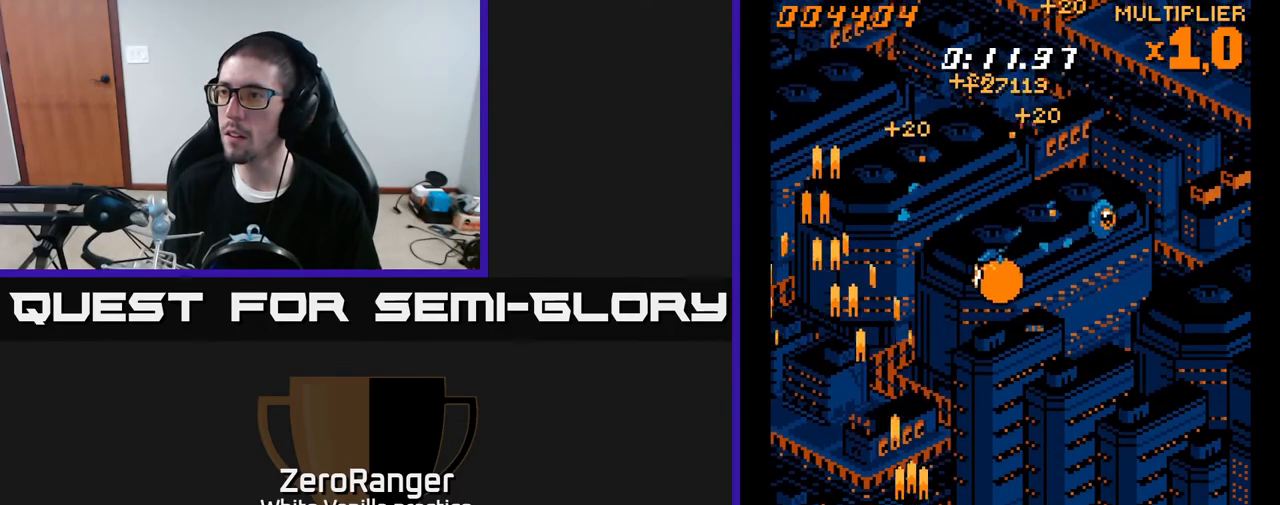
{"buttons": ["A", "DPAD_DOWN"], "right_stick": "center", "events": [[50, "DPAD_UP", "up"], [467, "DPAD_DOWN", "down"], [500, "DPAD_RIGHT", "up"]]}
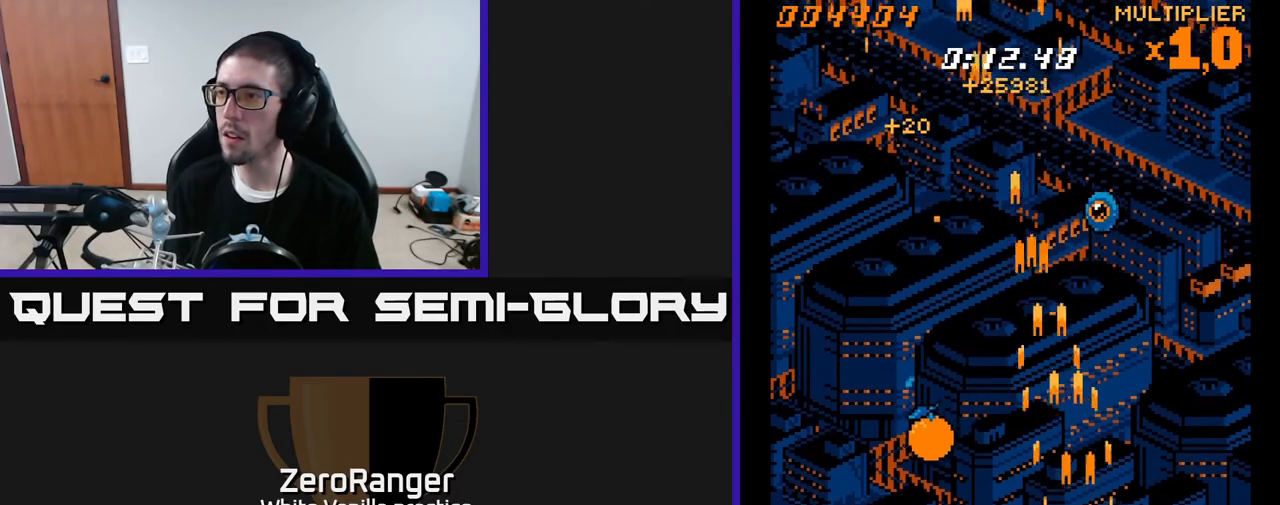
{"buttons": ["A", "DPAD_DOWN", "DPAD_LEFT"], "right_stick": "center", "events": [[33, "DPAD_LEFT", "down"]]}
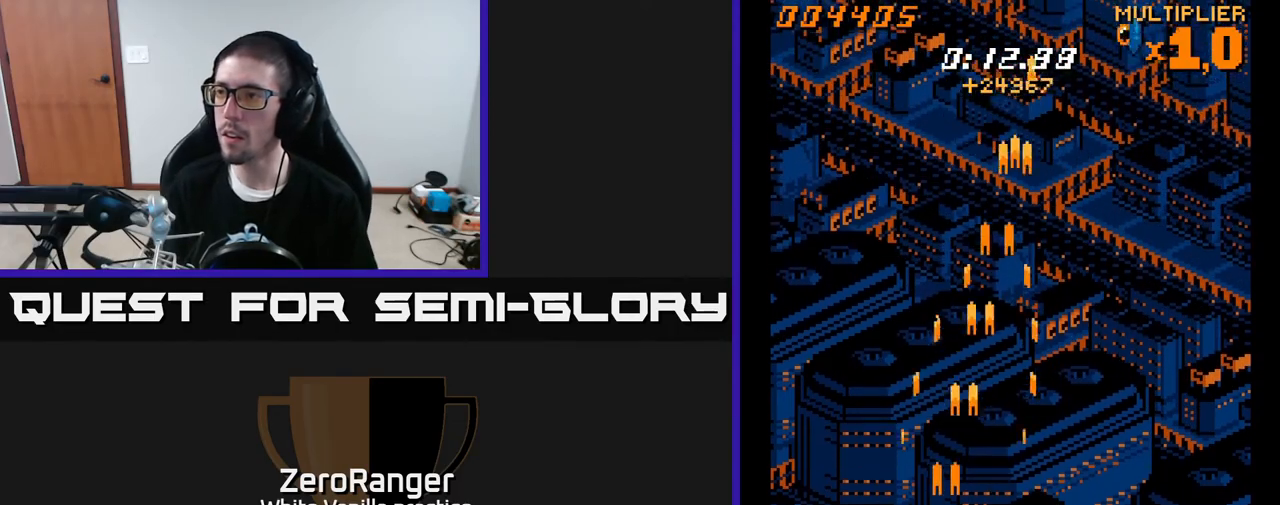
{"buttons": ["A", "DPAD_UP", "DPAD_RIGHT"], "right_stick": "center", "events": [[67, "DPAD_DOWN", "up"], [233, "DPAD_UP", "down"], [267, "DPAD_LEFT", "up"], [367, "DPAD_RIGHT", "down"]]}